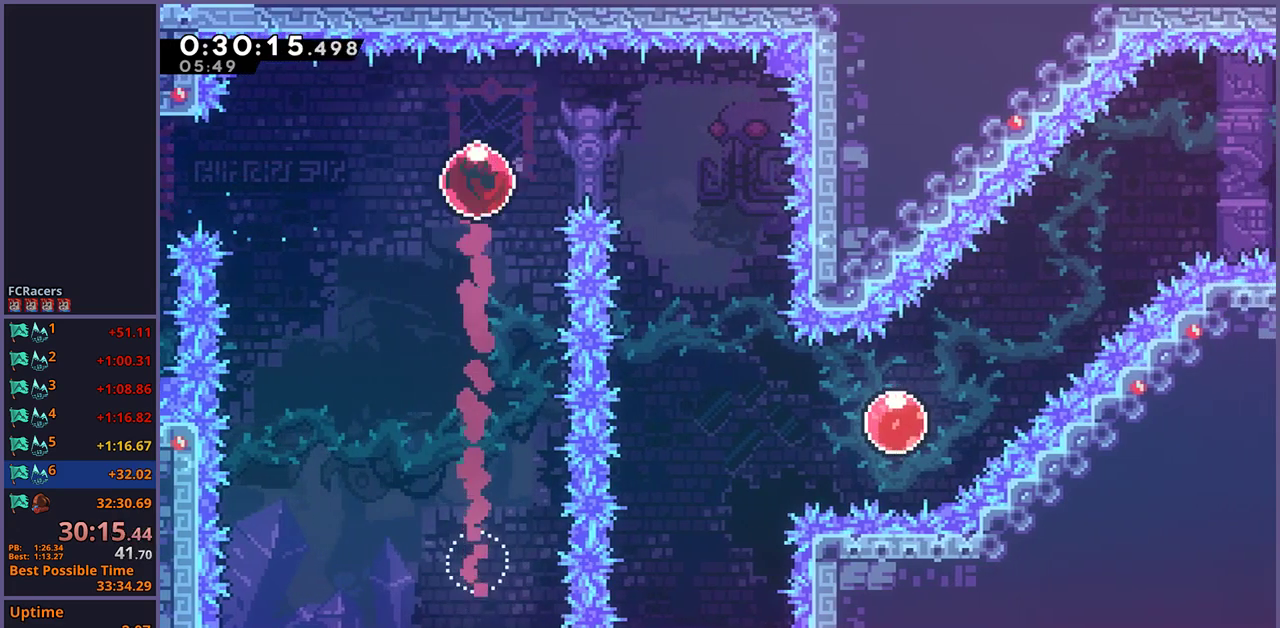
Gameplay with a controller (PlayStation layout); each line is a JSON object with the inputs held at the frame after it. "events" lists button and stick changes between this image and that frame as [ms after this image, input, new state], when the widget could be followed in between.
{"buttons": [], "left_stick": "down-right", "right_stick": "center", "events": [[50, "R1", "down"], [100, "left_stick", "right"], [150, "R1", "up"], [300, "left_stick", "down-right"]]}
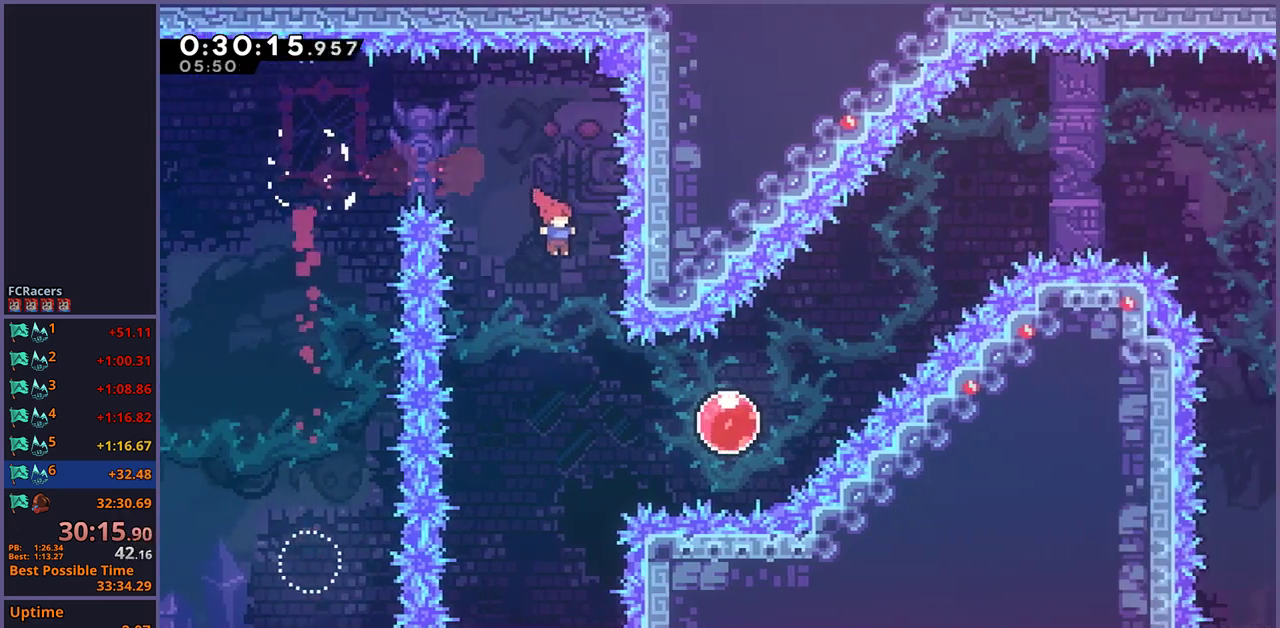
{"buttons": ["R1"], "left_stick": "up-right", "right_stick": "center", "events": [[33, "left_stick", "down"], [133, "left_stick", "down-right"], [217, "left_stick", "right"], [233, "R1", "down"], [333, "R1", "up"], [483, "left_stick", "up-right"], [500, "R1", "down"]]}
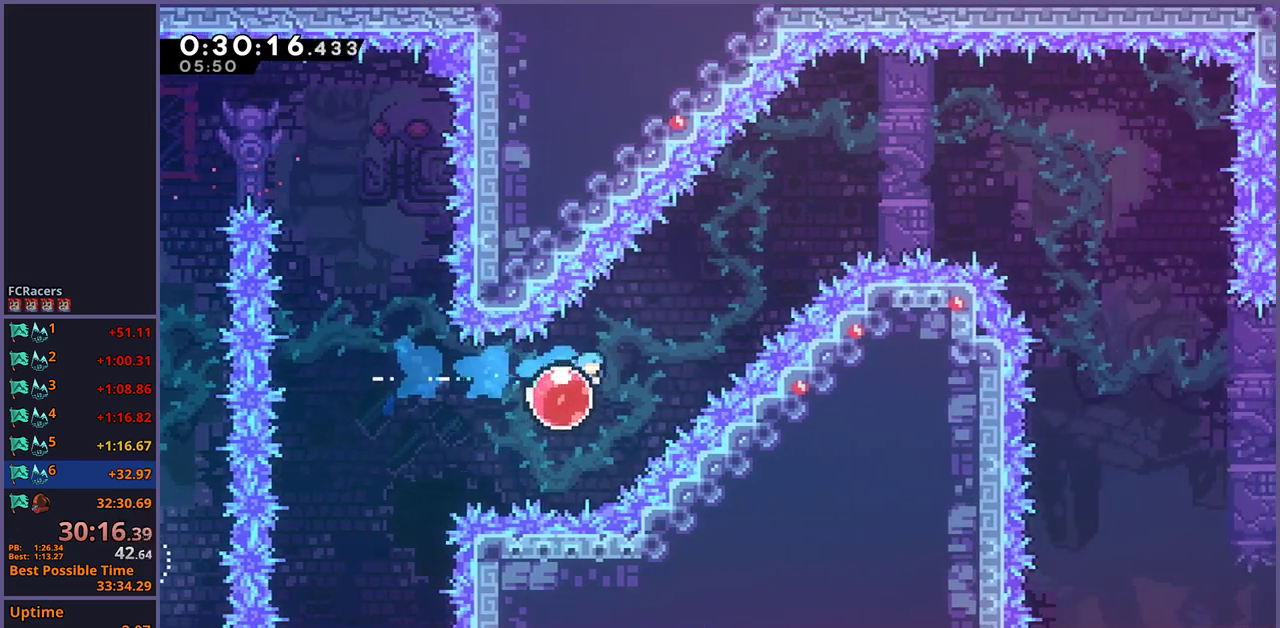
{"buttons": [], "left_stick": "center", "right_stick": "center", "events": [[100, "R1", "up"], [333, "left_stick", "up"], [400, "CROSS", "down"], [400, "left_stick", "center"], [500, "CROSS", "up"]]}
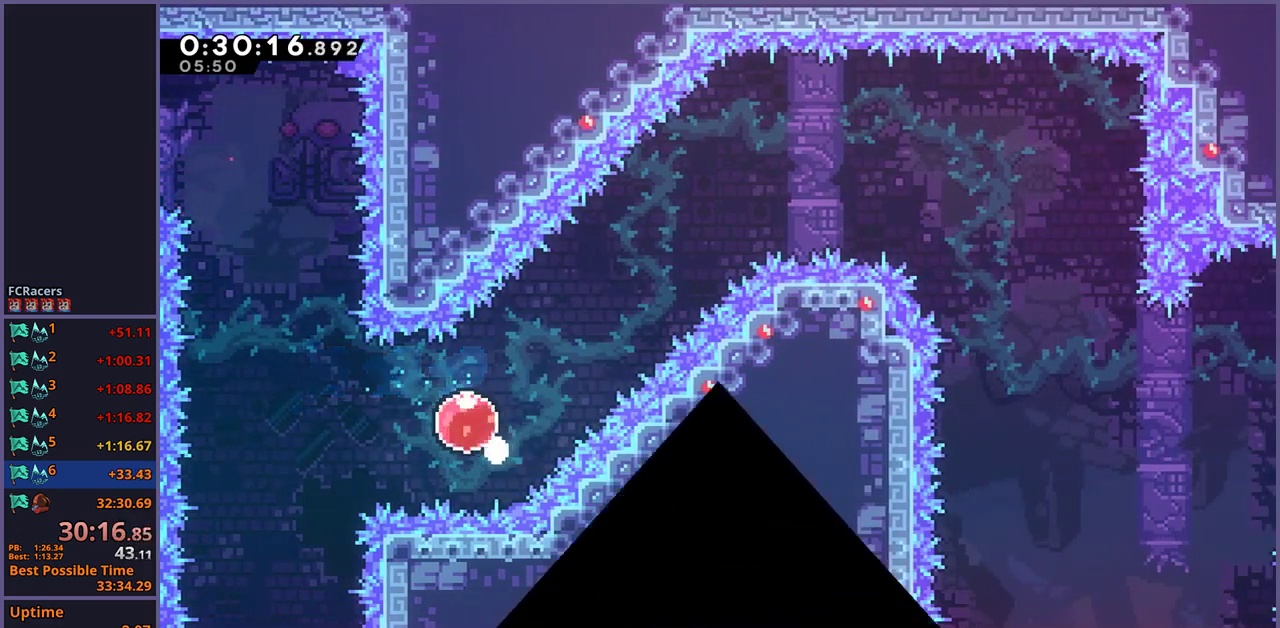
{"buttons": [], "left_stick": "center", "right_stick": "center", "events": [[67, "CROSS", "down"], [250, "CROSS", "up"]]}
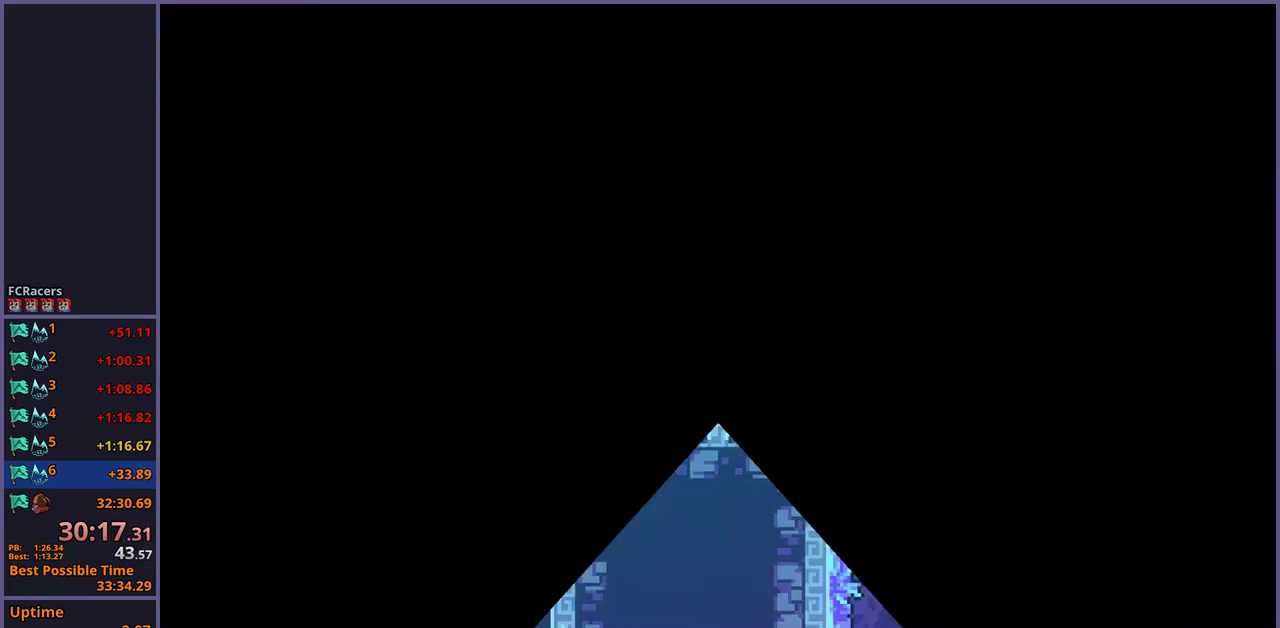
{"buttons": [], "left_stick": "down-right", "right_stick": "center", "events": [[283, "left_stick", "down-right"]]}
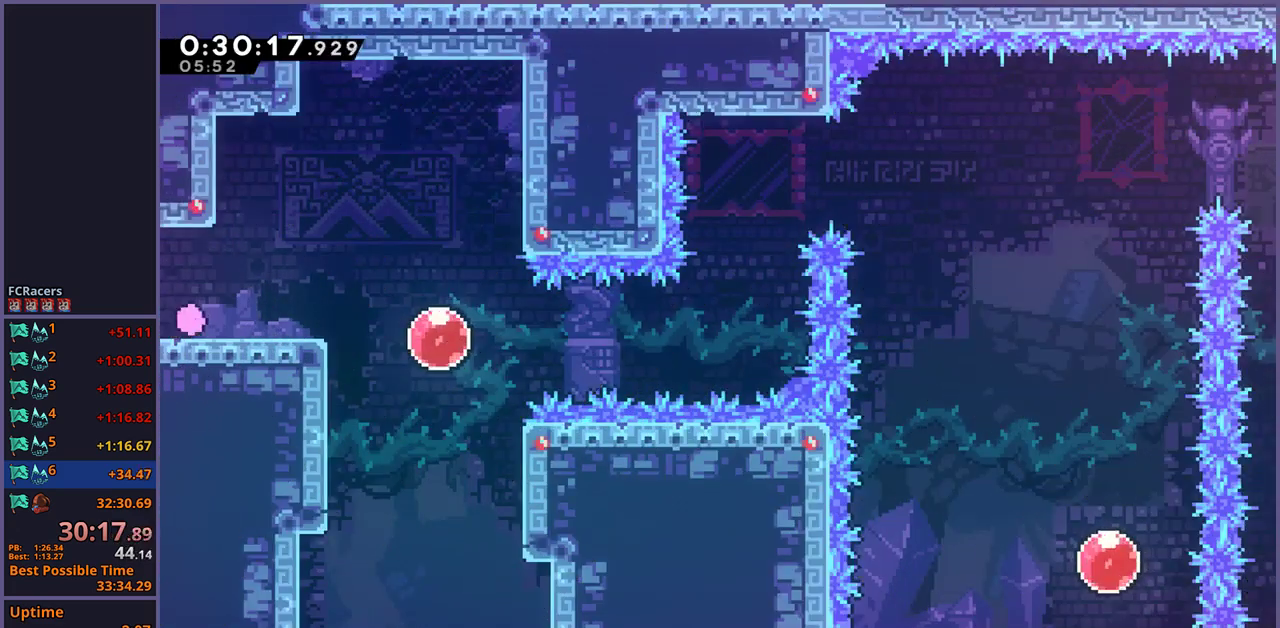
{"buttons": ["R1"], "left_stick": "right", "right_stick": "center", "events": [[117, "R1", "down"], [267, "CROSS", "down"], [333, "CROSS", "up"], [333, "R1", "up"], [383, "left_stick", "right"], [483, "R1", "down"]]}
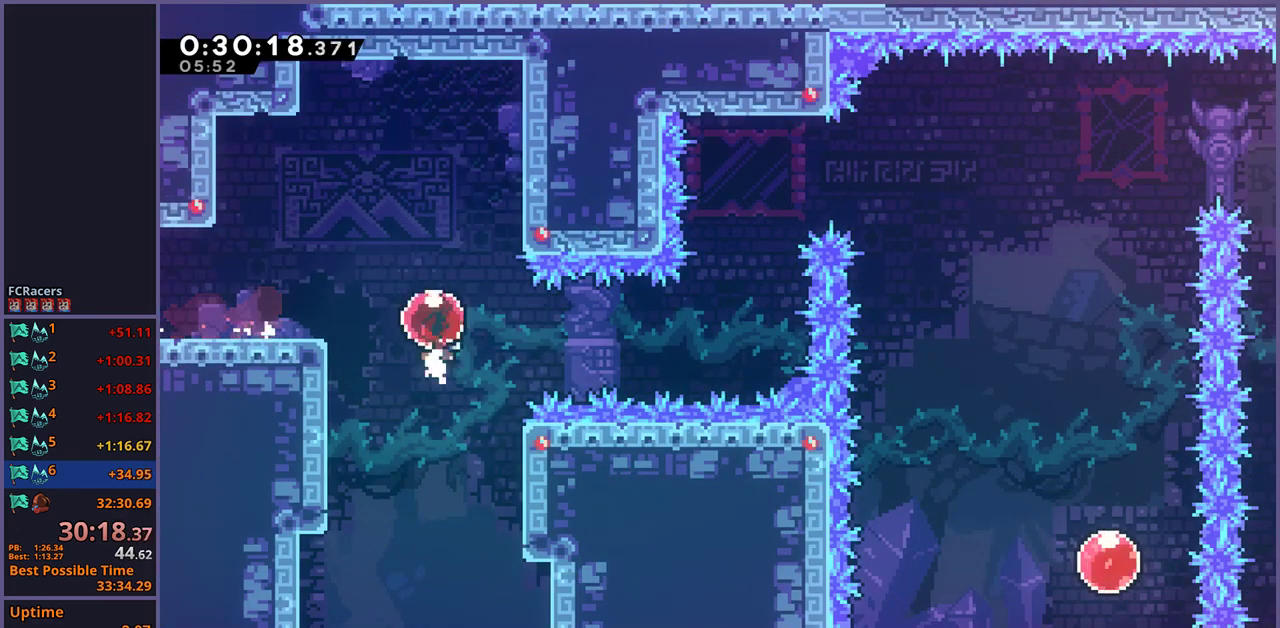
{"buttons": ["R1"], "left_stick": "up", "right_stick": "center", "events": [[83, "R1", "up"], [383, "left_stick", "up"], [433, "R1", "down"]]}
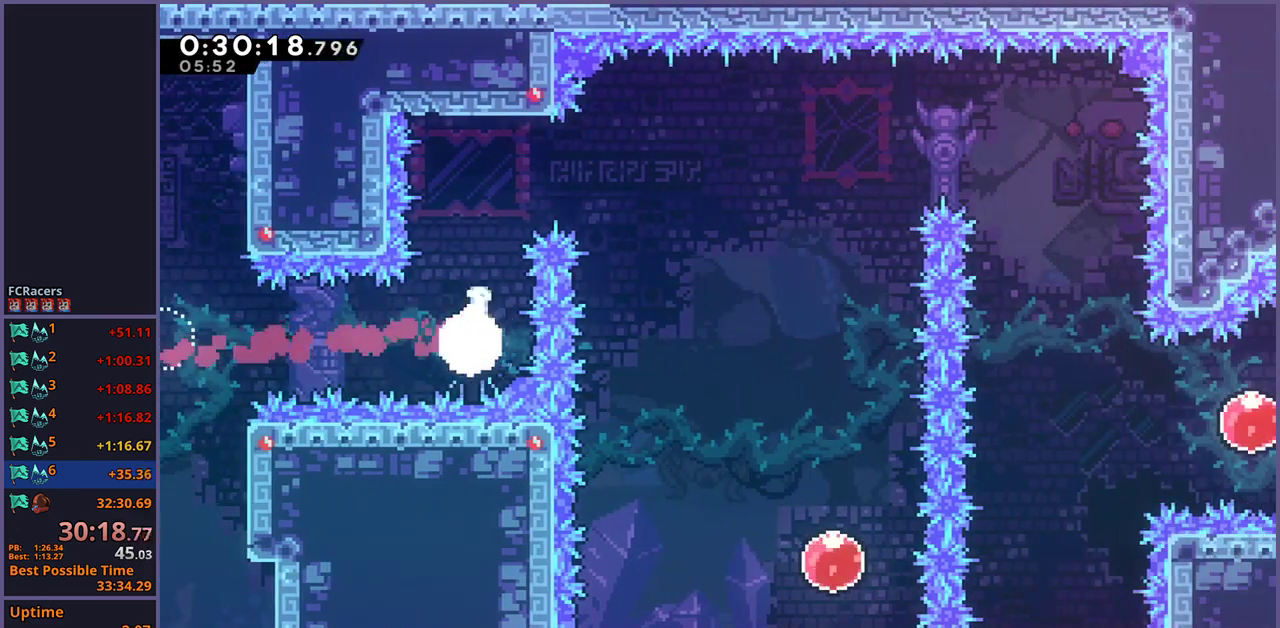
{"buttons": [], "left_stick": "down-right", "right_stick": "center", "events": [[17, "R1", "up"], [100, "left_stick", "up-right"], [183, "R1", "down"], [183, "left_stick", "right"], [267, "R1", "up"], [317, "left_stick", "down-right"]]}
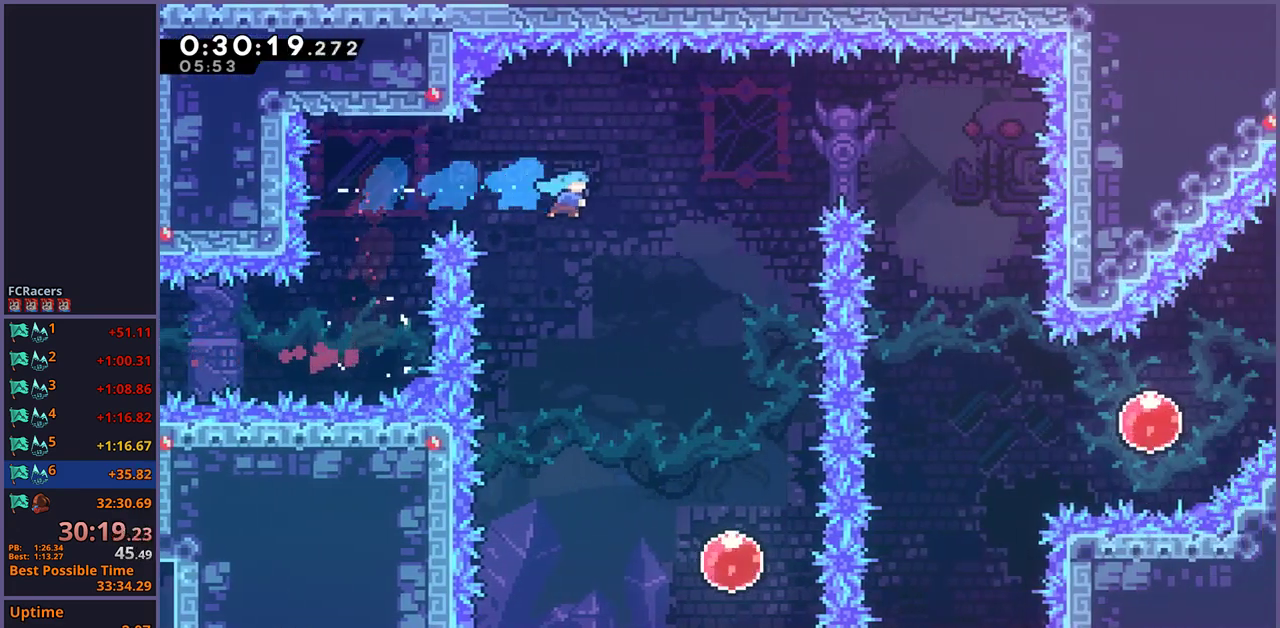
{"buttons": [], "left_stick": "up", "right_stick": "center", "events": [[500, "left_stick", "up"]]}
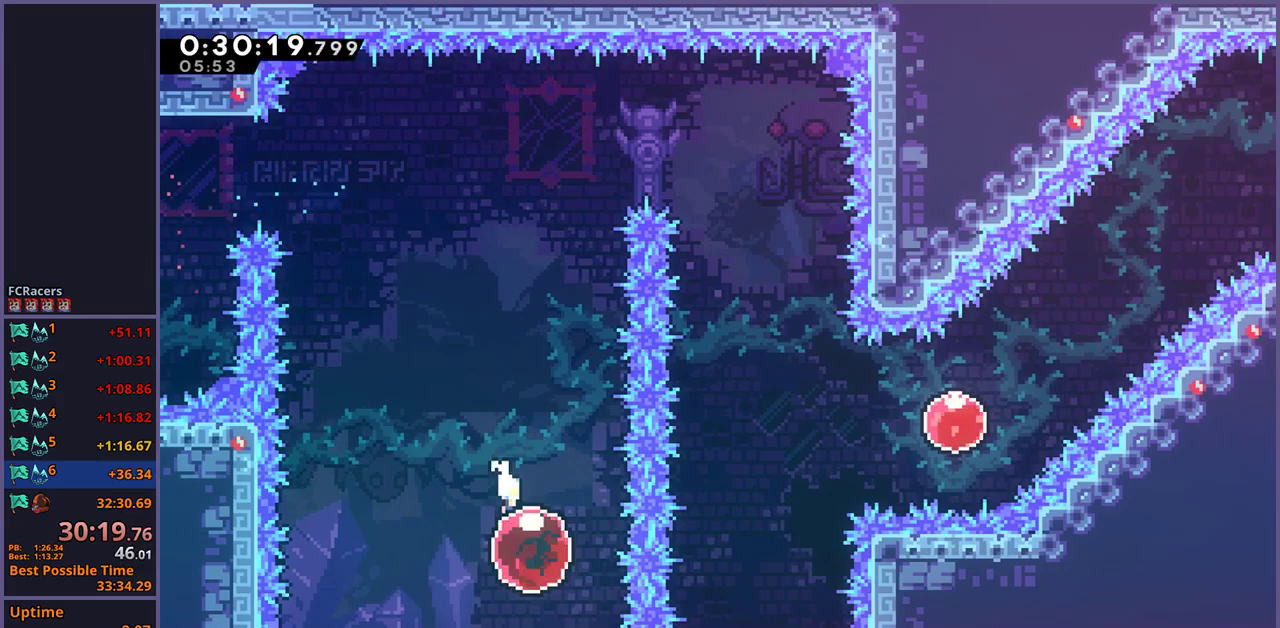
{"buttons": [], "left_stick": "up", "right_stick": "center", "events": [[33, "R1", "down"], [133, "R1", "up"]]}
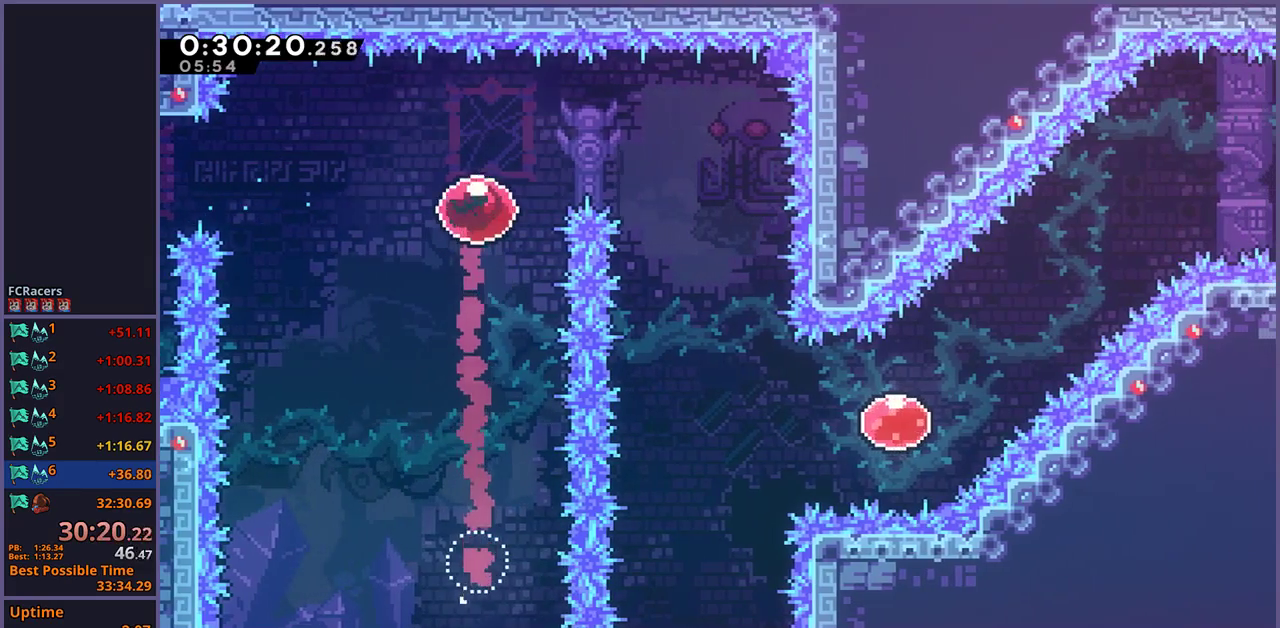
{"buttons": [], "left_stick": "down", "right_stick": "center", "events": [[17, "left_stick", "up-right"], [83, "left_stick", "right"], [117, "R1", "down"], [217, "R1", "up"], [283, "left_stick", "down-right"], [483, "left_stick", "down"]]}
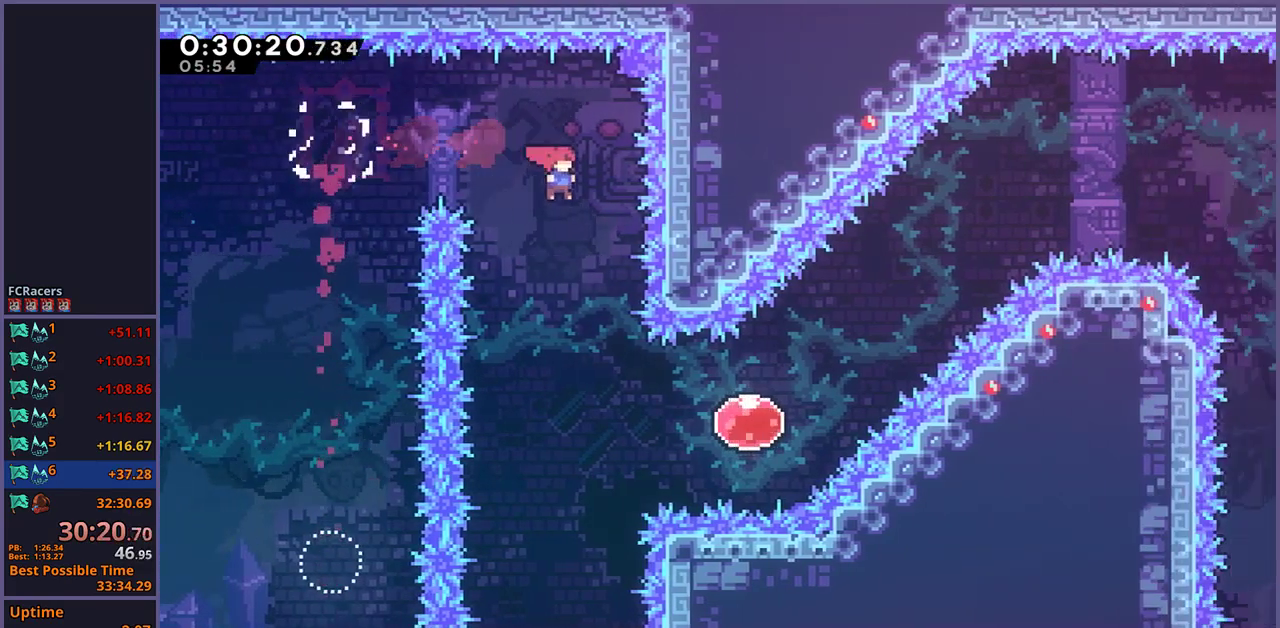
{"buttons": [], "left_stick": "right", "right_stick": "center", "events": [[250, "left_stick", "down-right"], [333, "left_stick", "right"], [383, "R1", "down"], [467, "R1", "up"]]}
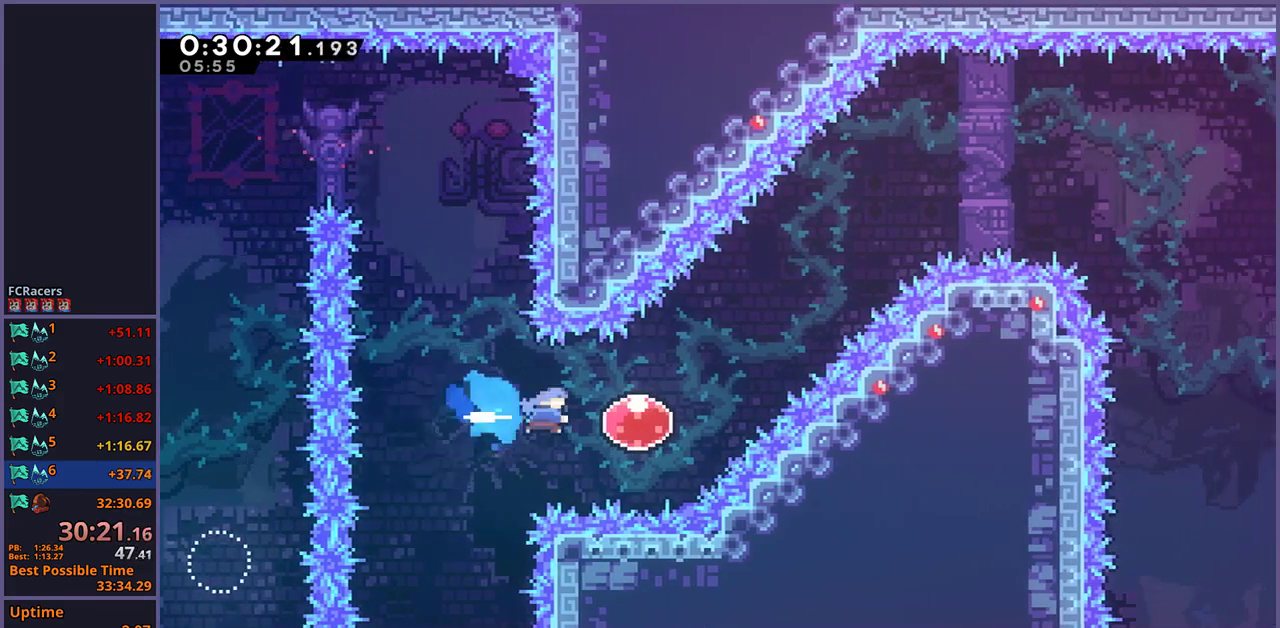
{"buttons": [], "left_stick": "right", "right_stick": "center", "events": [[83, "left_stick", "up-right"], [117, "R1", "down"], [217, "R1", "up"], [383, "left_stick", "right"]]}
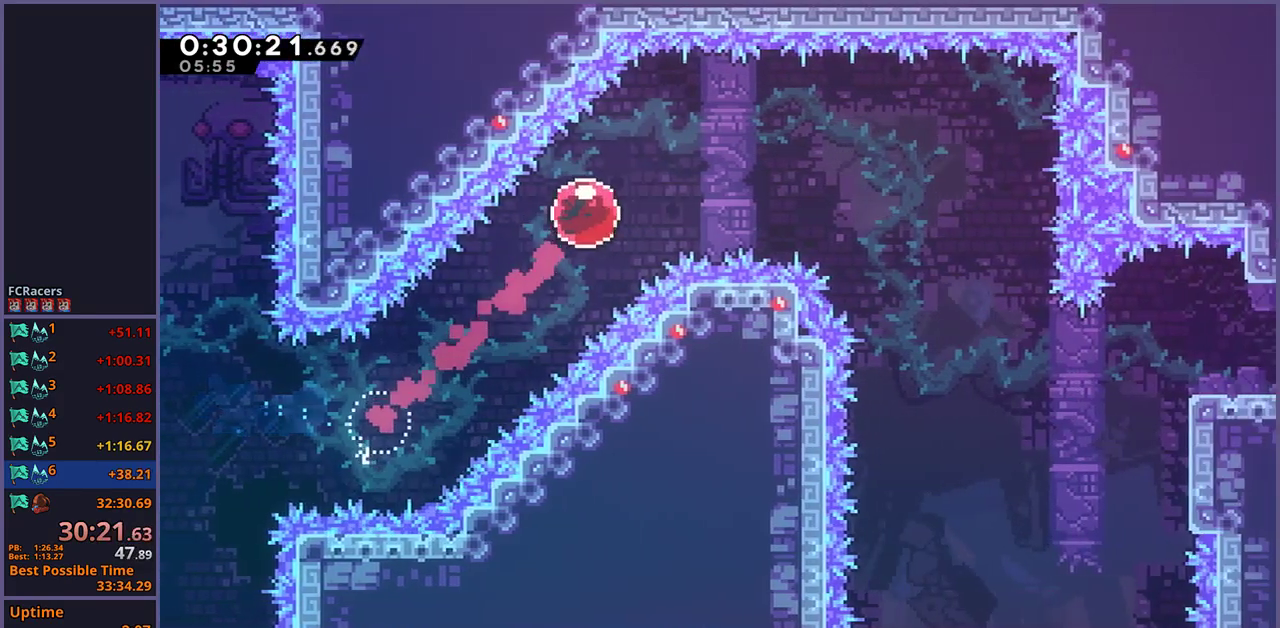
{"buttons": [], "left_stick": "right", "right_stick": "center", "events": [[217, "R1", "down"], [317, "R1", "up"]]}
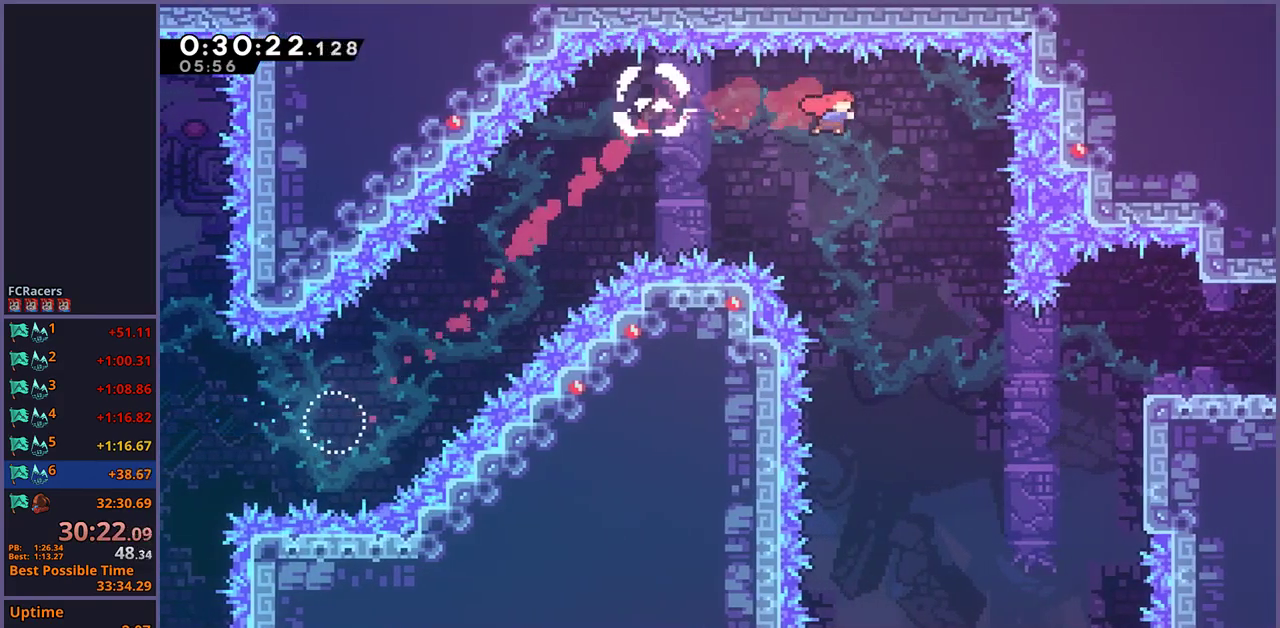
{"buttons": [], "left_stick": "right", "right_stick": "center", "events": [[300, "left_stick", "center"], [400, "left_stick", "right"]]}
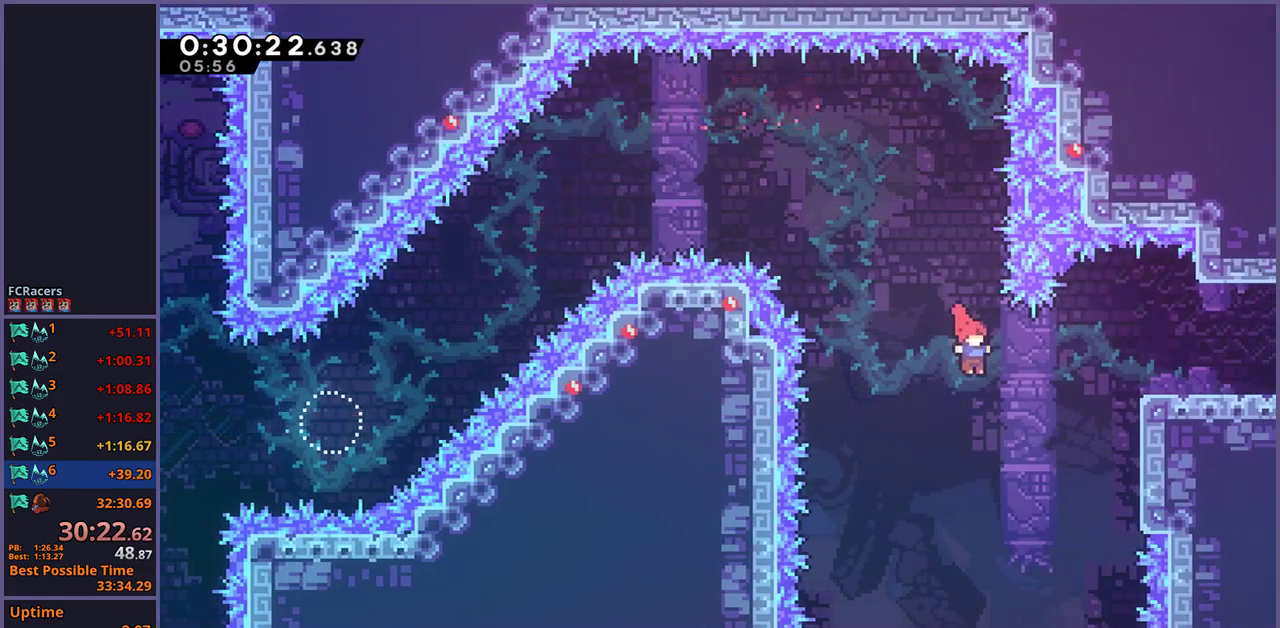
{"buttons": ["R1"], "left_stick": "right", "right_stick": "center", "events": [[17, "R1", "down"], [117, "R1", "up"], [400, "R1", "down"]]}
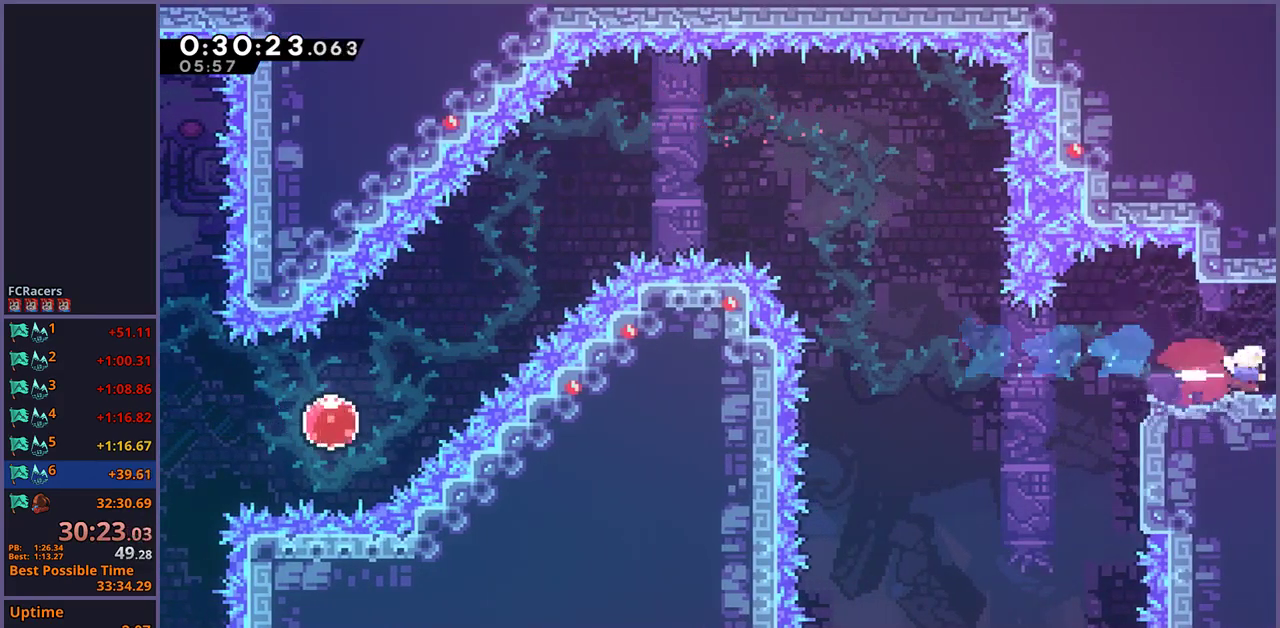
{"buttons": [], "left_stick": "right", "right_stick": "center", "events": [[17, "R1", "up"]]}
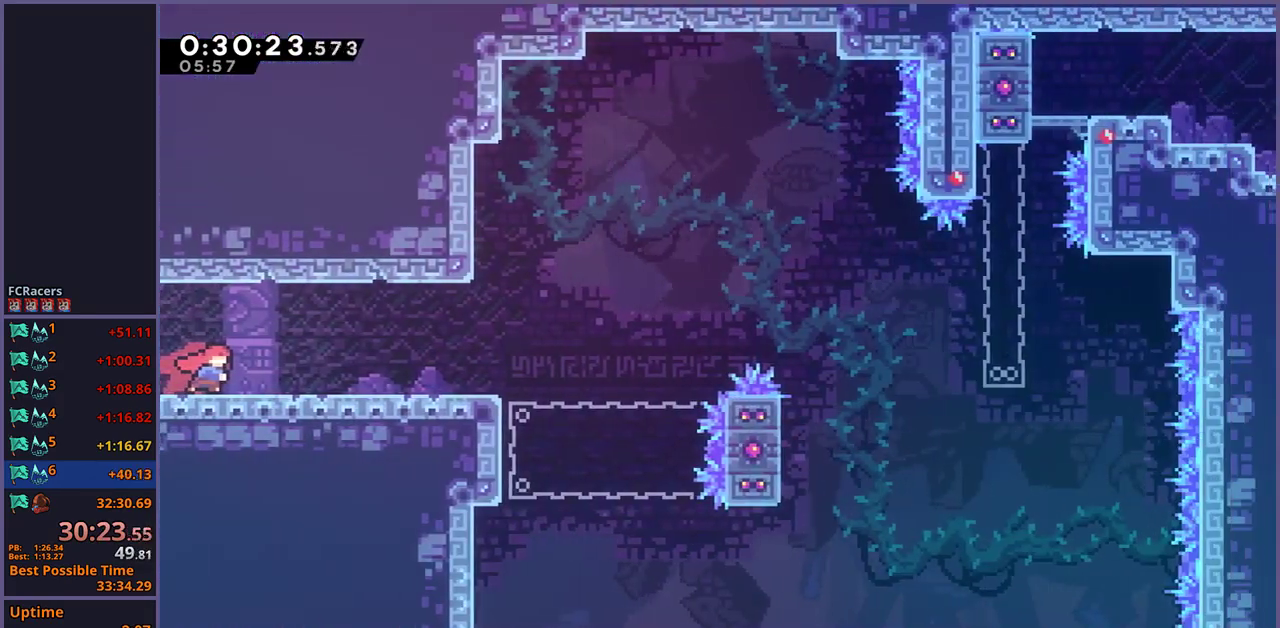
{"buttons": ["R1"], "left_stick": "down-right", "right_stick": "center", "events": [[417, "left_stick", "down-right"], [467, "R1", "down"]]}
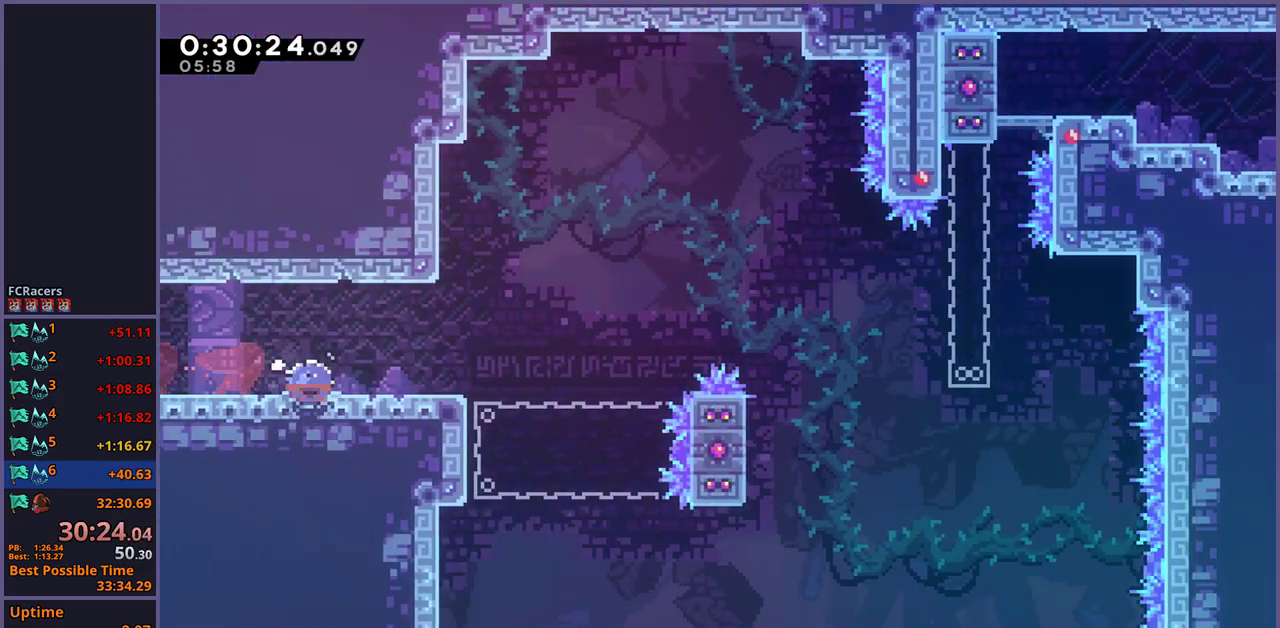
{"buttons": [], "left_stick": "up-right", "right_stick": "center", "events": [[183, "CROSS", "down"], [250, "left_stick", "right"], [333, "R1", "up"], [450, "left_stick", "up-right"], [500, "CROSS", "up"]]}
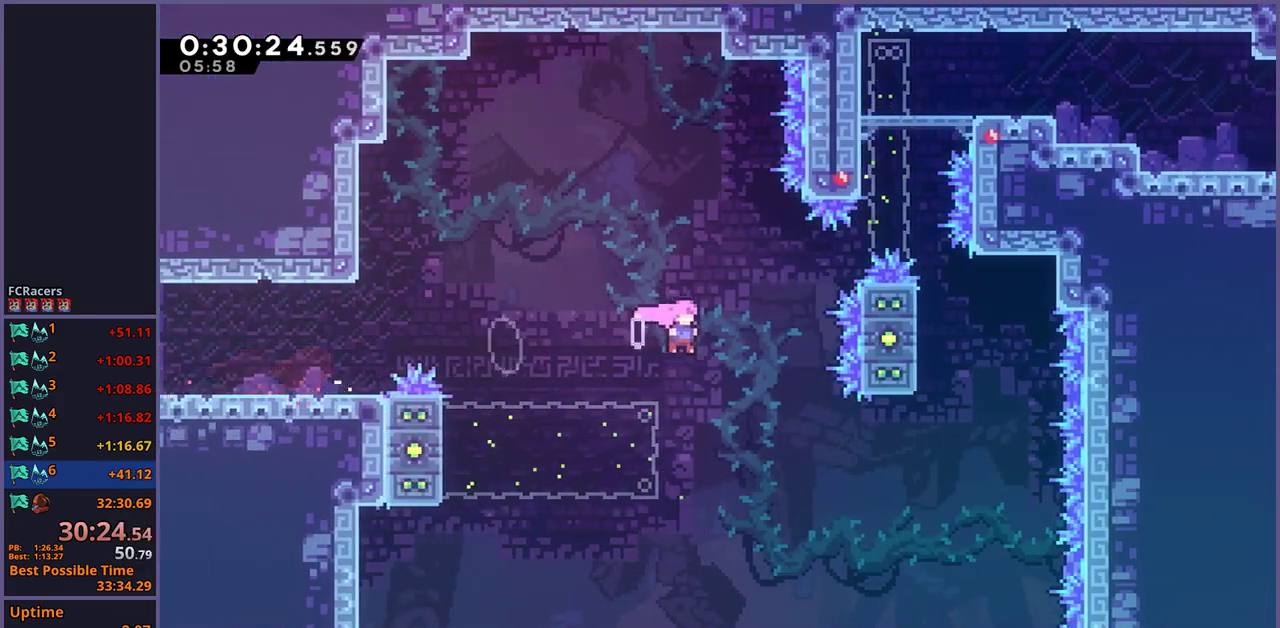
{"buttons": [], "left_stick": "up", "right_stick": "center", "events": [[67, "R1", "down"], [183, "R1", "up"], [450, "left_stick", "up"]]}
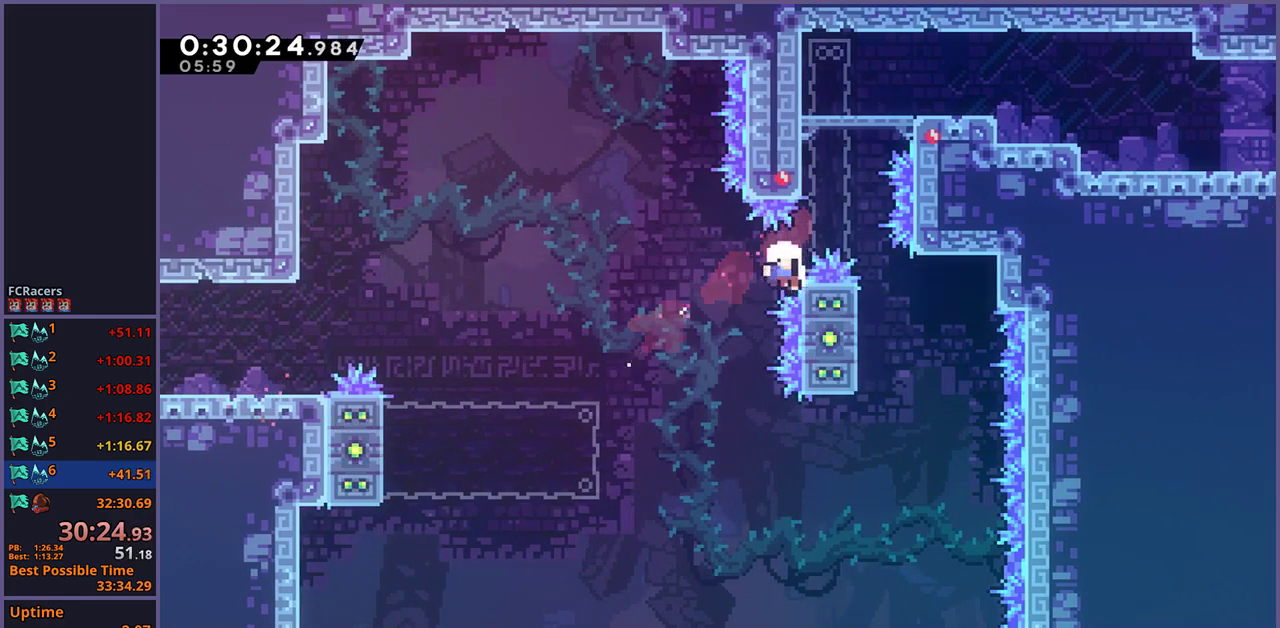
{"buttons": ["CROSS"], "left_stick": "center", "right_stick": "center", "events": [[17, "R1", "down"], [83, "R1", "up"], [150, "left_stick", "center"], [200, "CROSS", "down"], [267, "CROSS", "up"], [350, "CROSS", "down"]]}
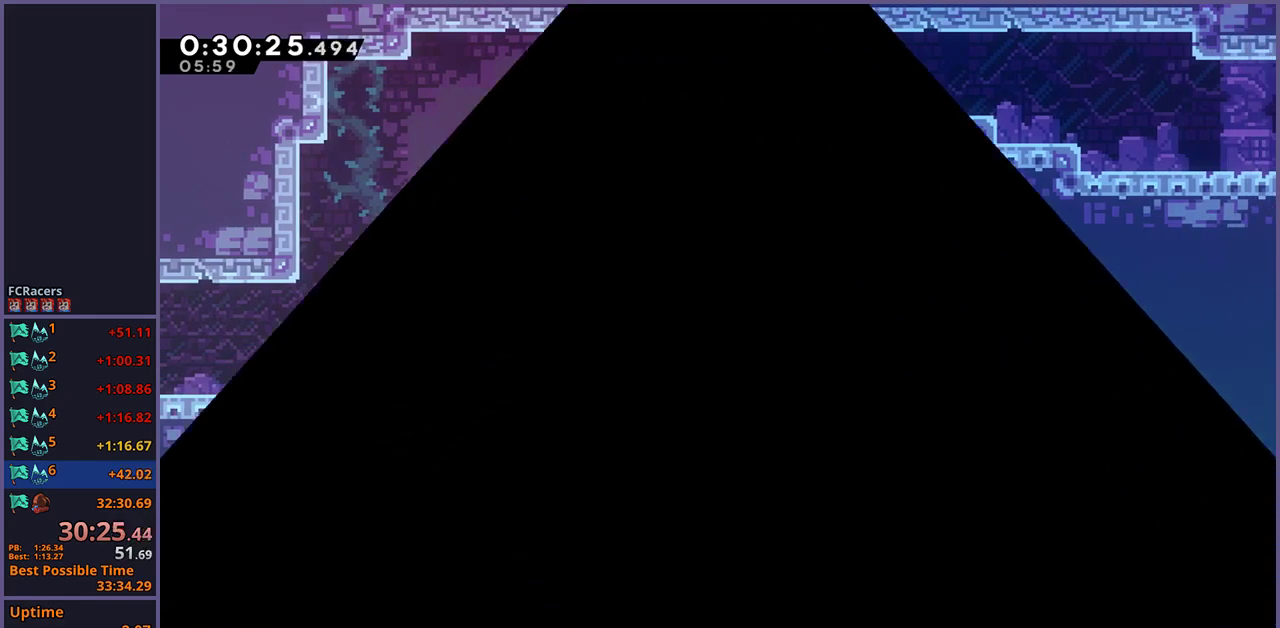
{"buttons": [], "left_stick": "down-right", "right_stick": "center", "events": [[17, "CROSS", "up"], [67, "left_stick", "down-right"]]}
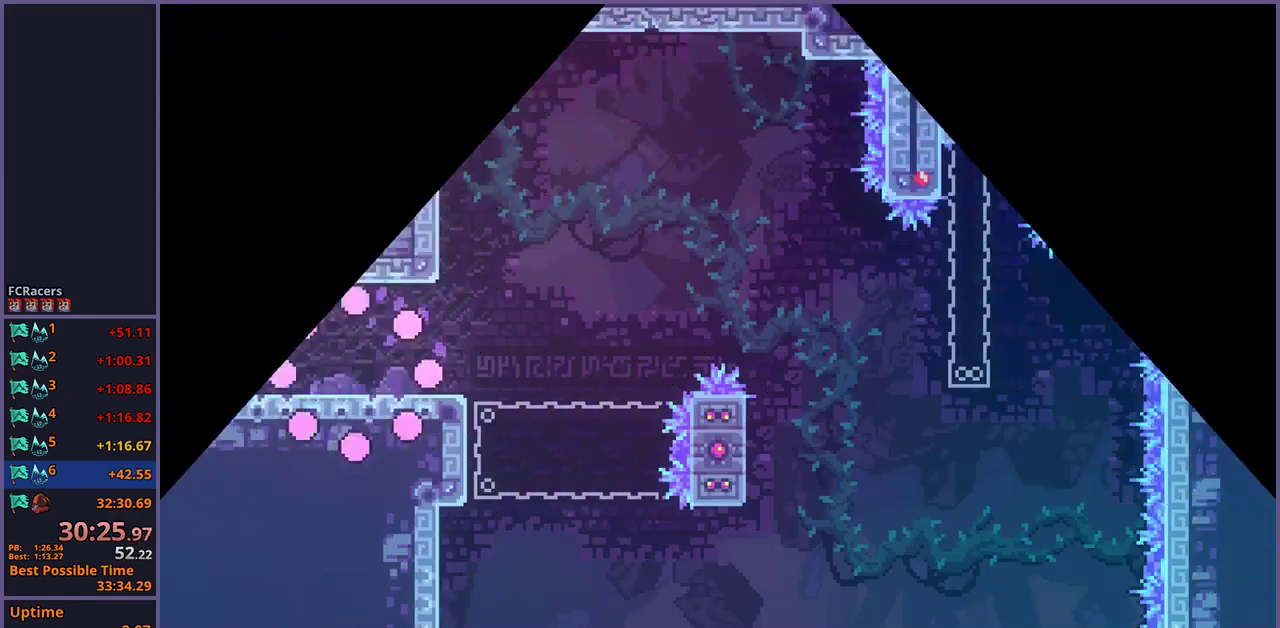
{"buttons": ["R1"], "left_stick": "down-right", "right_stick": "center", "events": [[367, "R1", "down"]]}
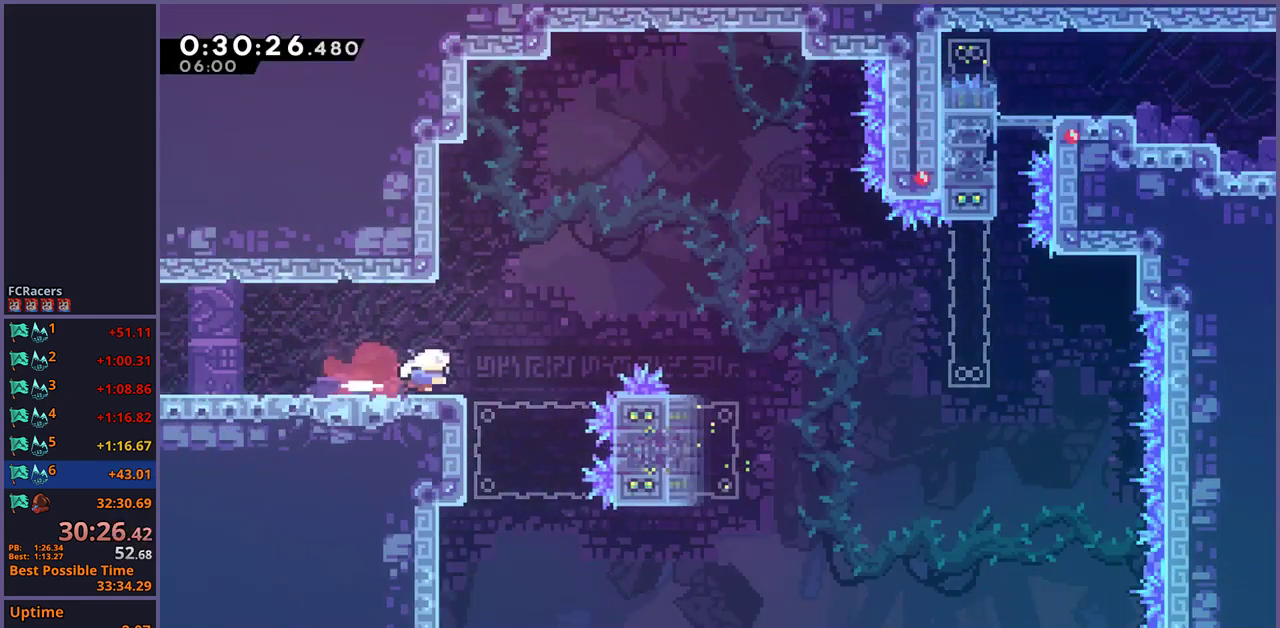
{"buttons": ["R1"], "left_stick": "up-right", "right_stick": "center", "events": [[33, "CROSS", "down"], [117, "left_stick", "right"], [217, "R1", "up"], [217, "left_stick", "up-right"], [250, "CROSS", "up"], [400, "R1", "down"]]}
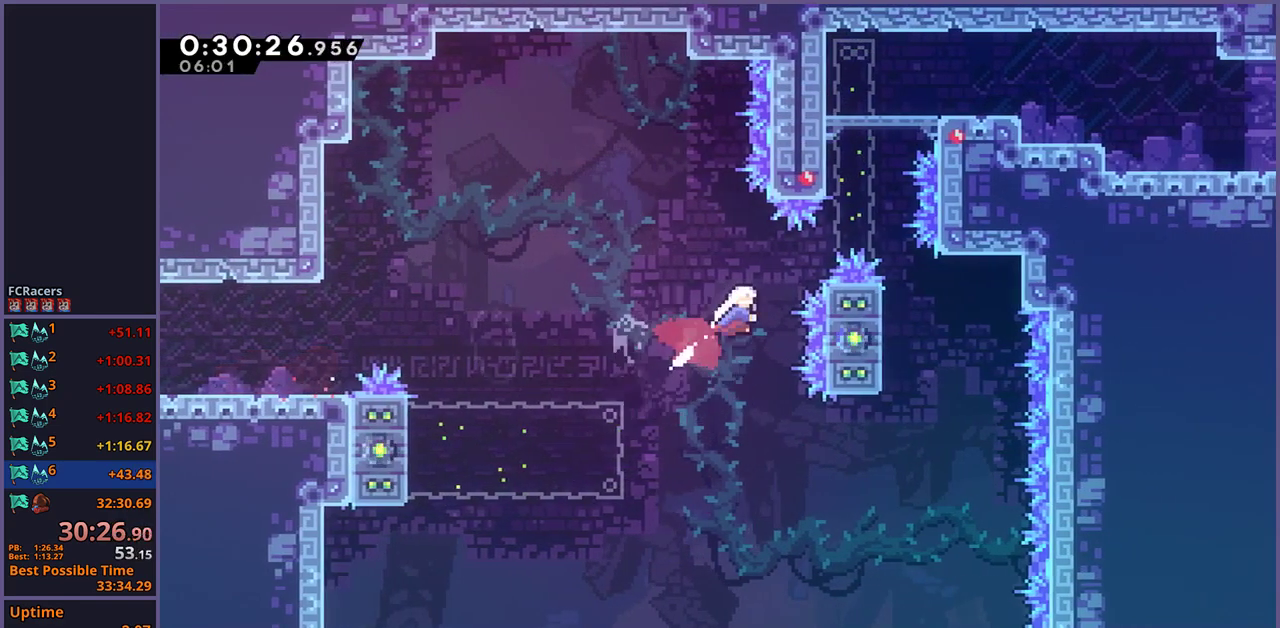
{"buttons": [], "left_stick": "center", "right_stick": "center", "events": [[17, "R1", "up"], [217, "left_stick", "up"], [283, "R1", "down"], [367, "R1", "up"], [467, "left_stick", "center"]]}
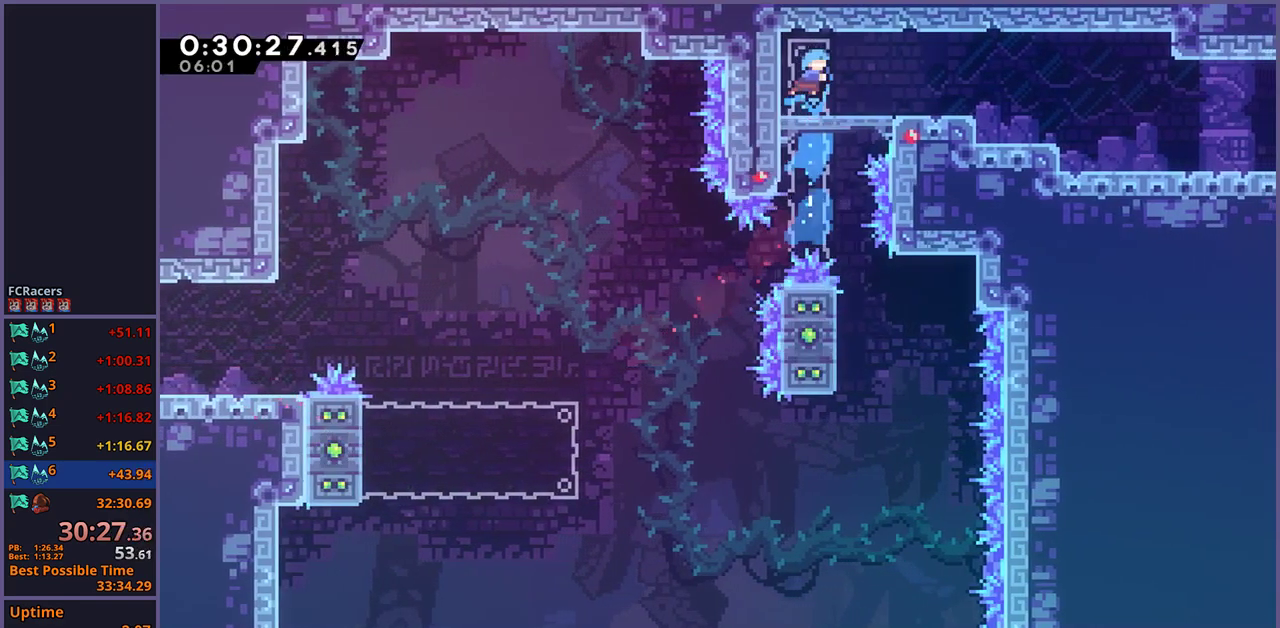
{"buttons": ["R1"], "left_stick": "down-right", "right_stick": "center", "events": [[300, "left_stick", "down-right"], [383, "R1", "down"]]}
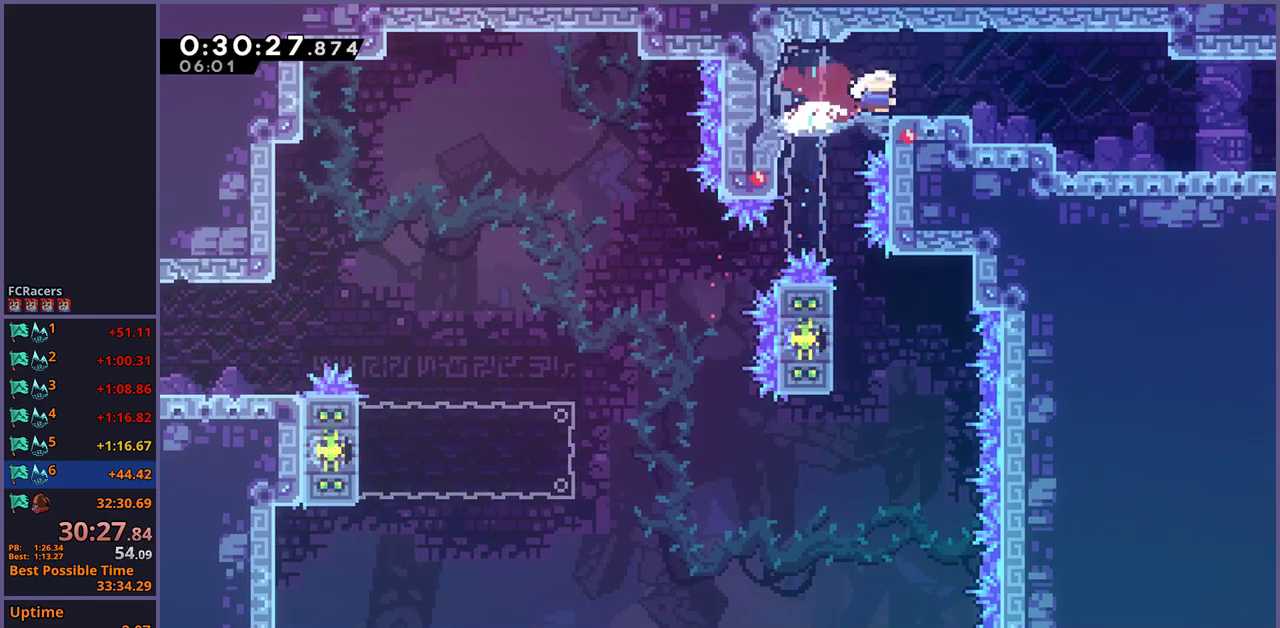
{"buttons": ["CROSS"], "left_stick": "down-right", "right_stick": "center", "events": [[50, "CROSS", "down"], [117, "R1", "up"], [150, "CROSS", "up"], [167, "R1", "down"], [317, "CROSS", "down"], [433, "R1", "up"]]}
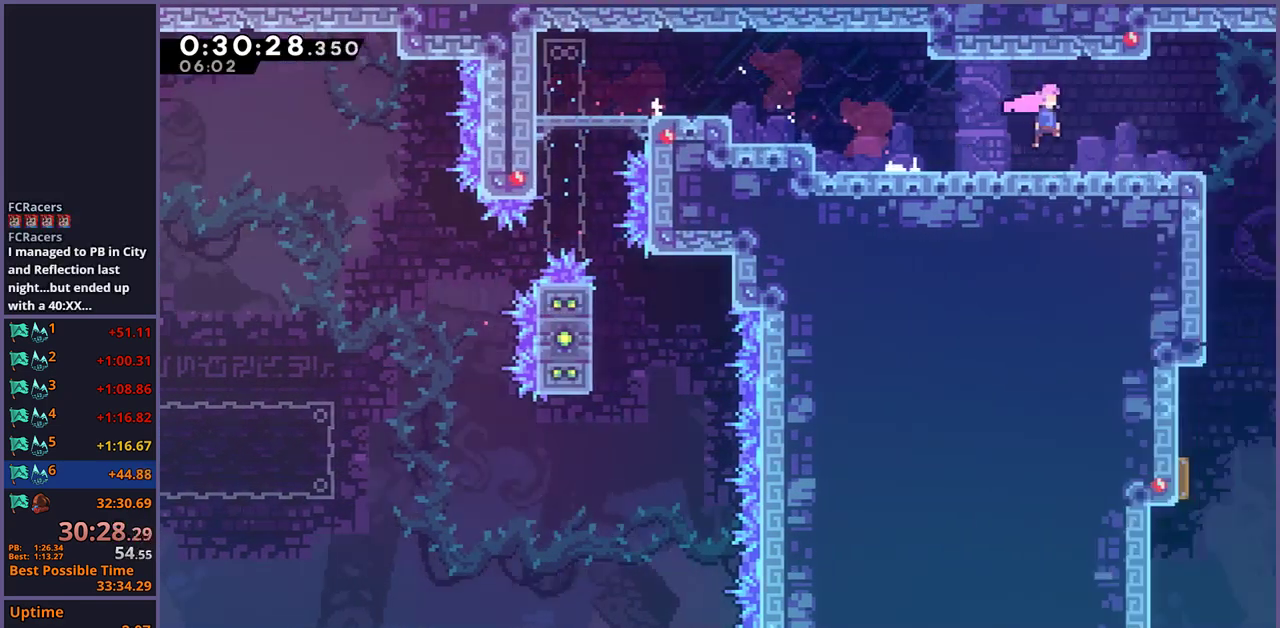
{"buttons": [], "left_stick": "down-right", "right_stick": "center", "events": [[283, "CROSS", "up"]]}
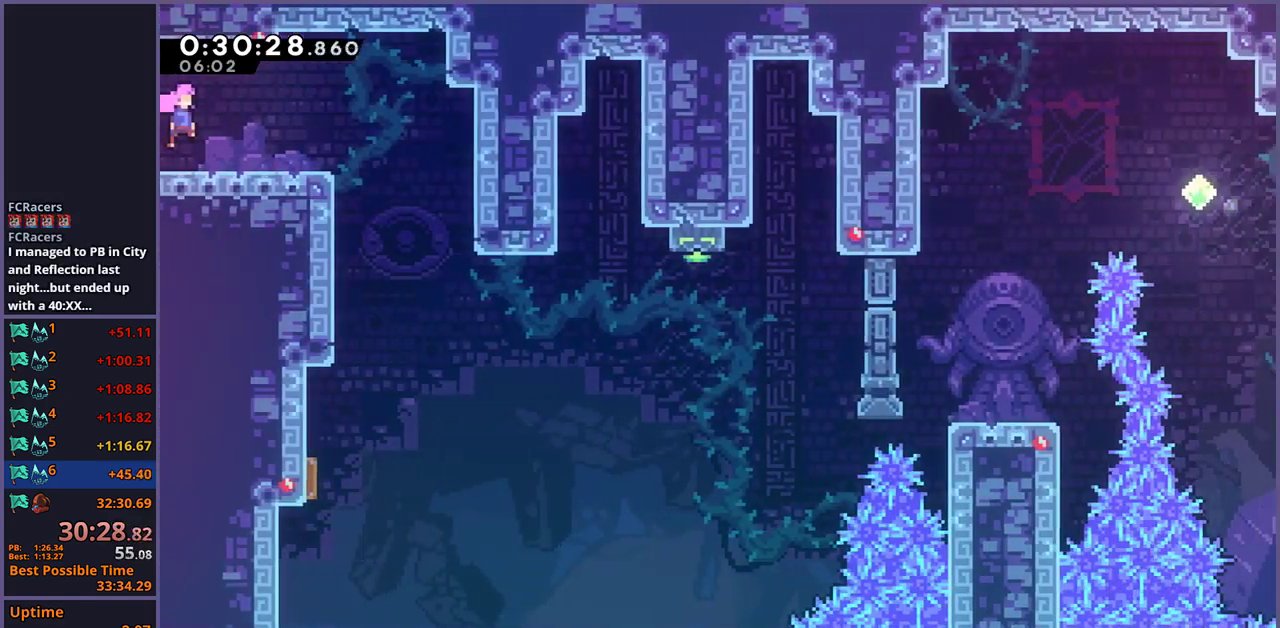
{"buttons": [], "left_stick": "down-left", "right_stick": "center", "events": [[250, "left_stick", "down"], [333, "left_stick", "down-left"]]}